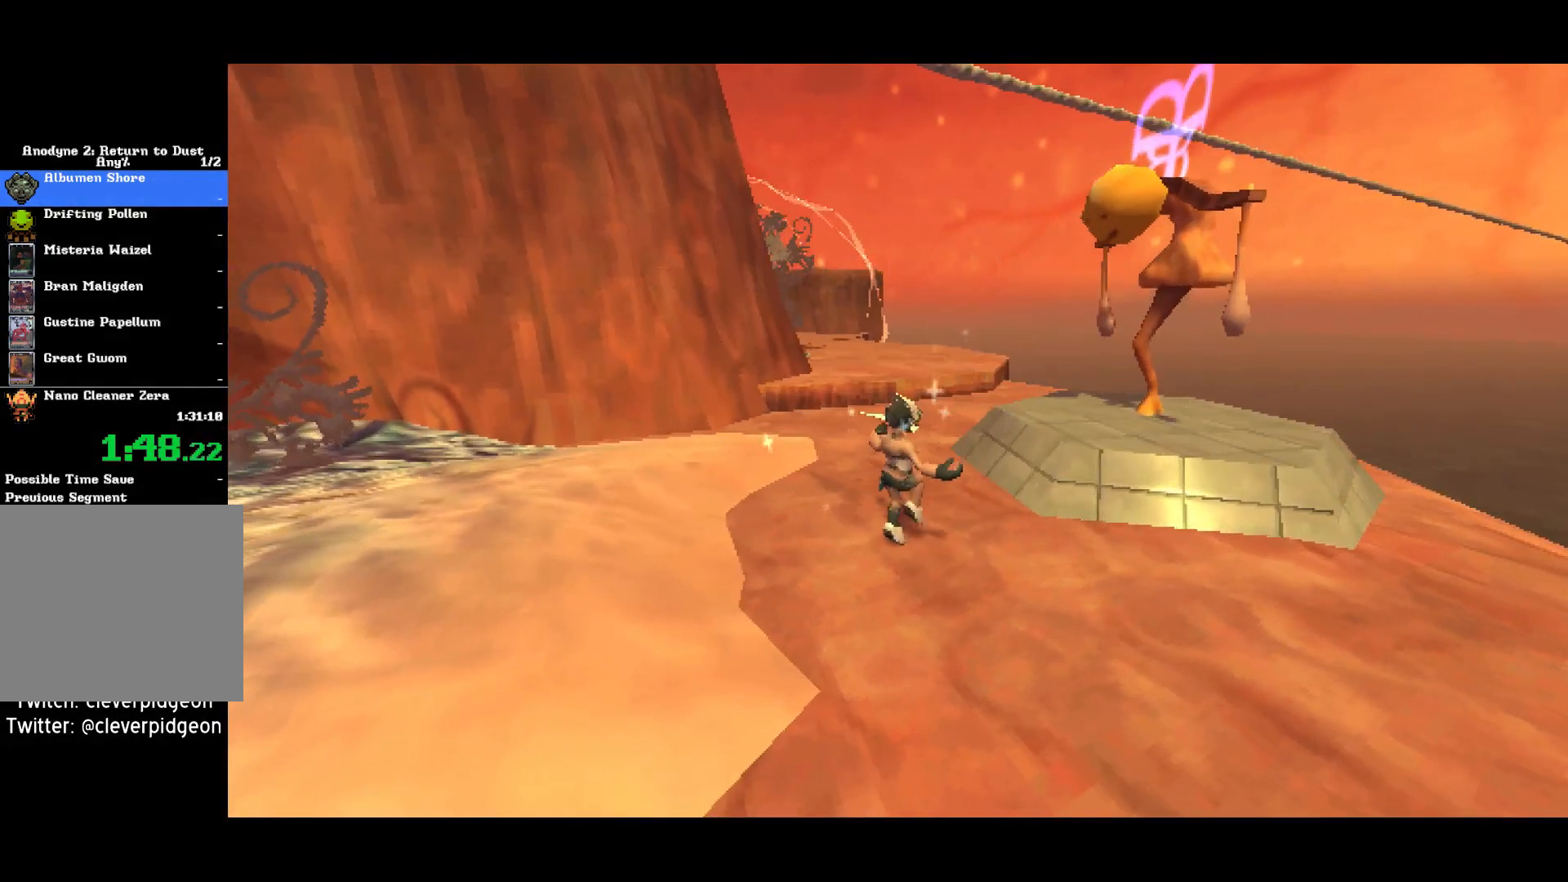
Gameplay with a controller (PlayStation layout); each line is a JSON object with the inputs held at the frame after it. "events" lists button and stick changes between this image and that frame as [ms after this image, input, new state], when the widget could be followed in between. Not read: right_stick.
{"buttons": [], "left_stick": "up", "events": [[183, "left_stick", "up"]]}
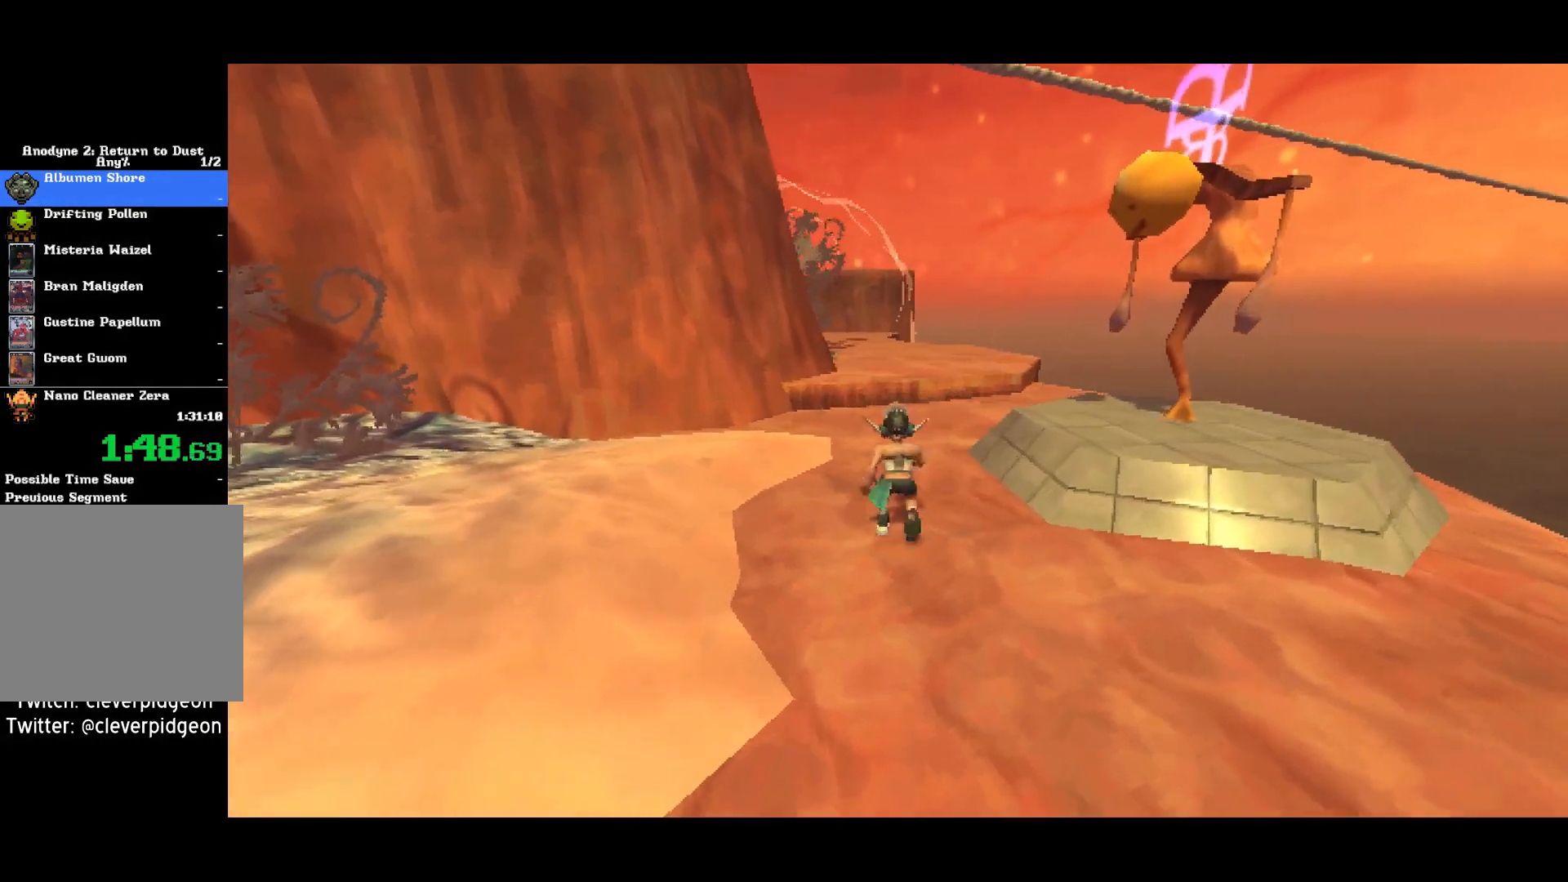
{"buttons": [], "left_stick": "up", "events": []}
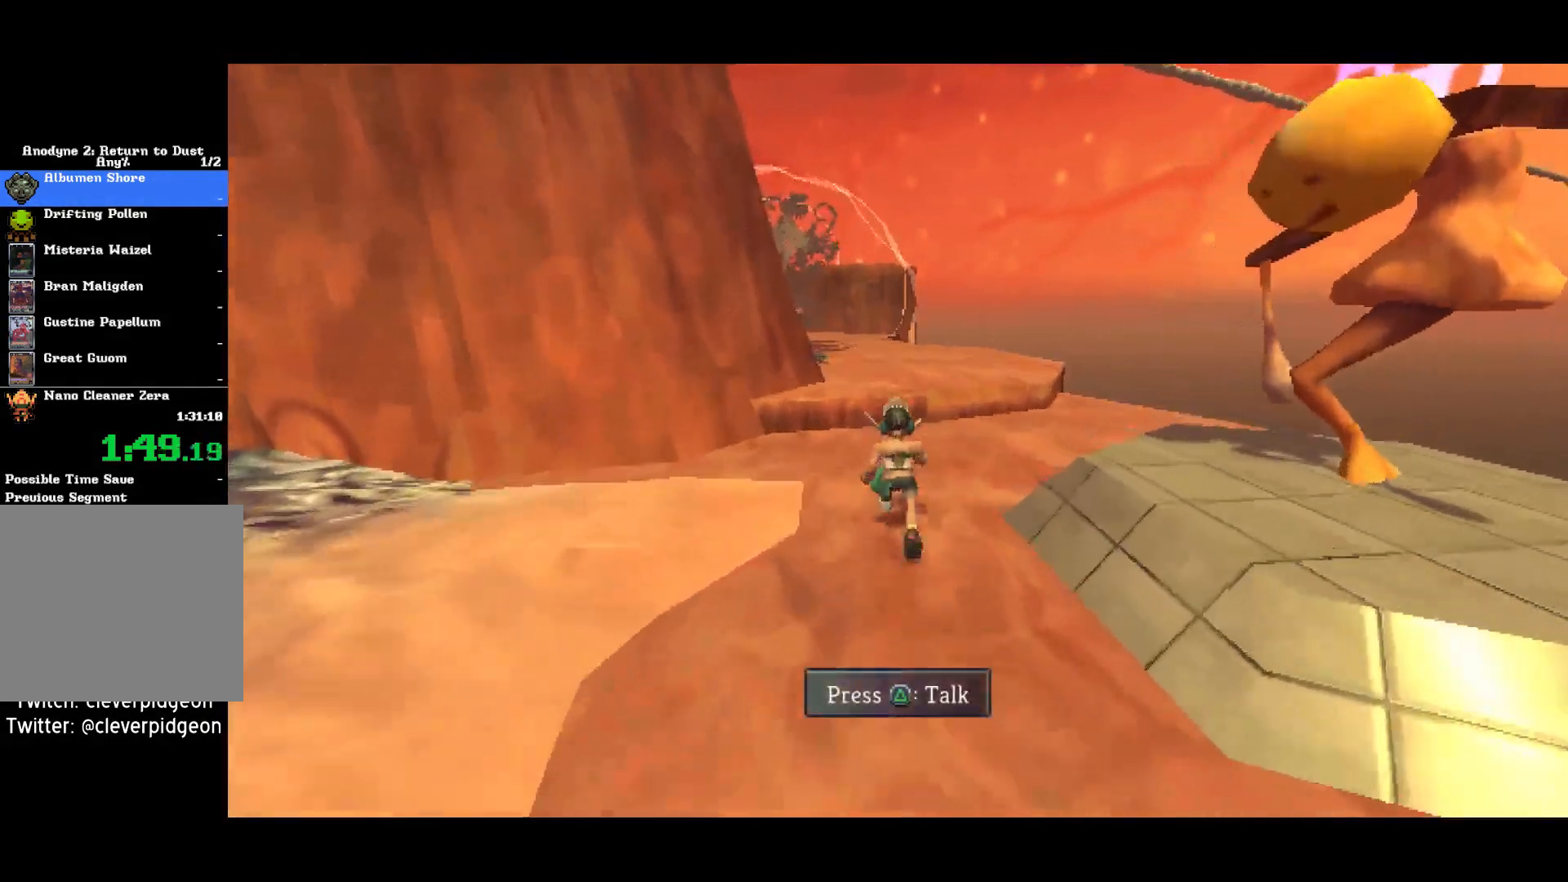
{"buttons": [], "left_stick": "up", "events": [[167, "CROSS", "down"], [350, "CROSS", "up"]]}
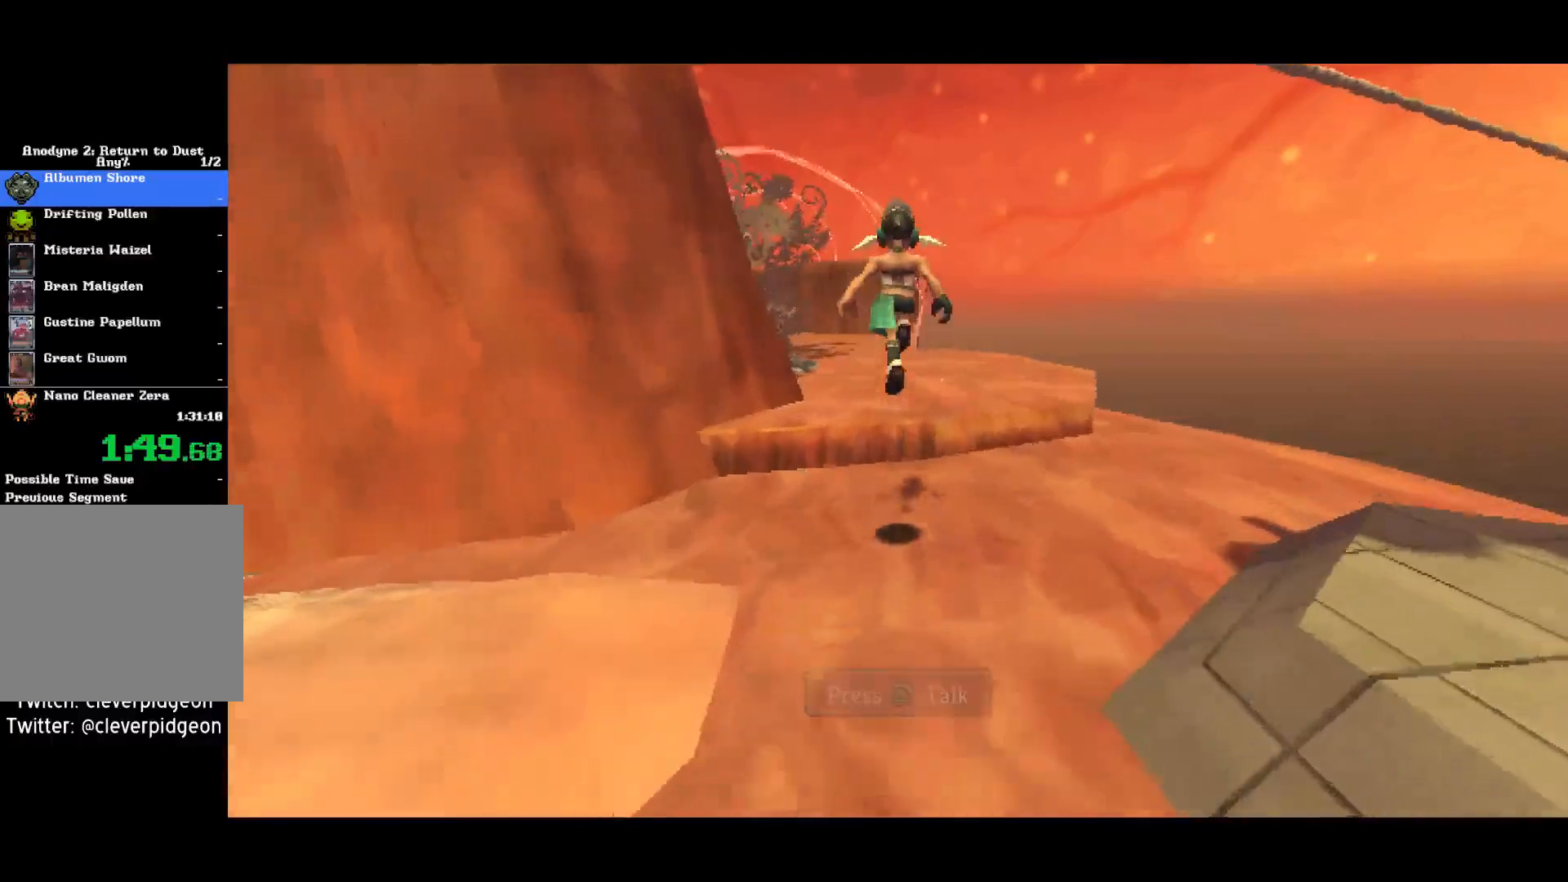
{"buttons": ["CROSS"], "left_stick": "up", "events": [[17, "CROSS", "down"]]}
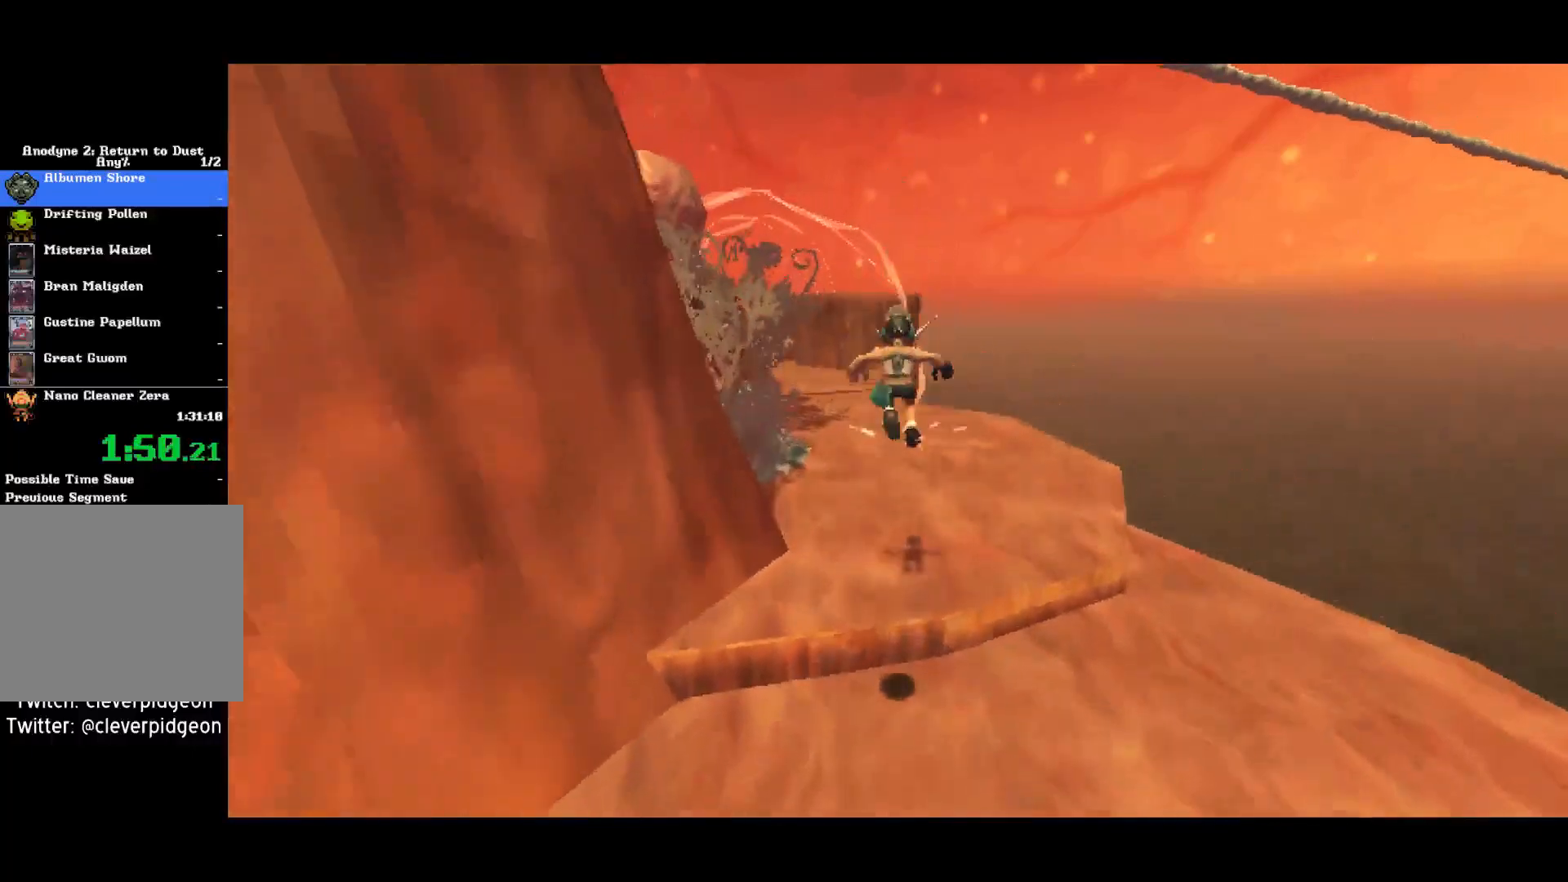
{"buttons": [], "left_stick": "up", "events": [[17, "CROSS", "up"]]}
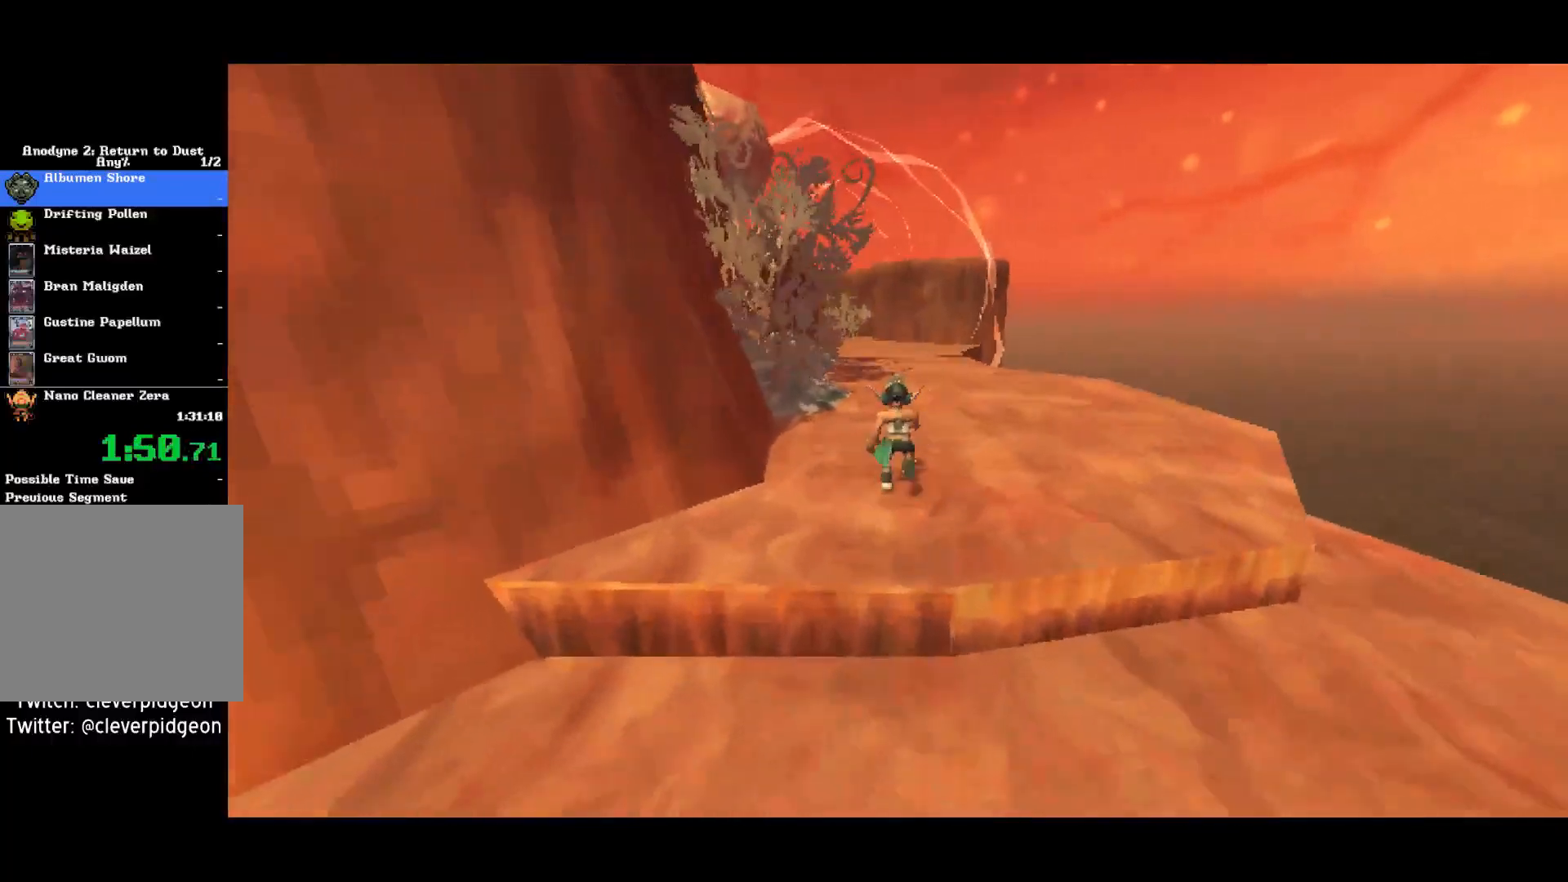
{"buttons": [], "left_stick": "up", "events": []}
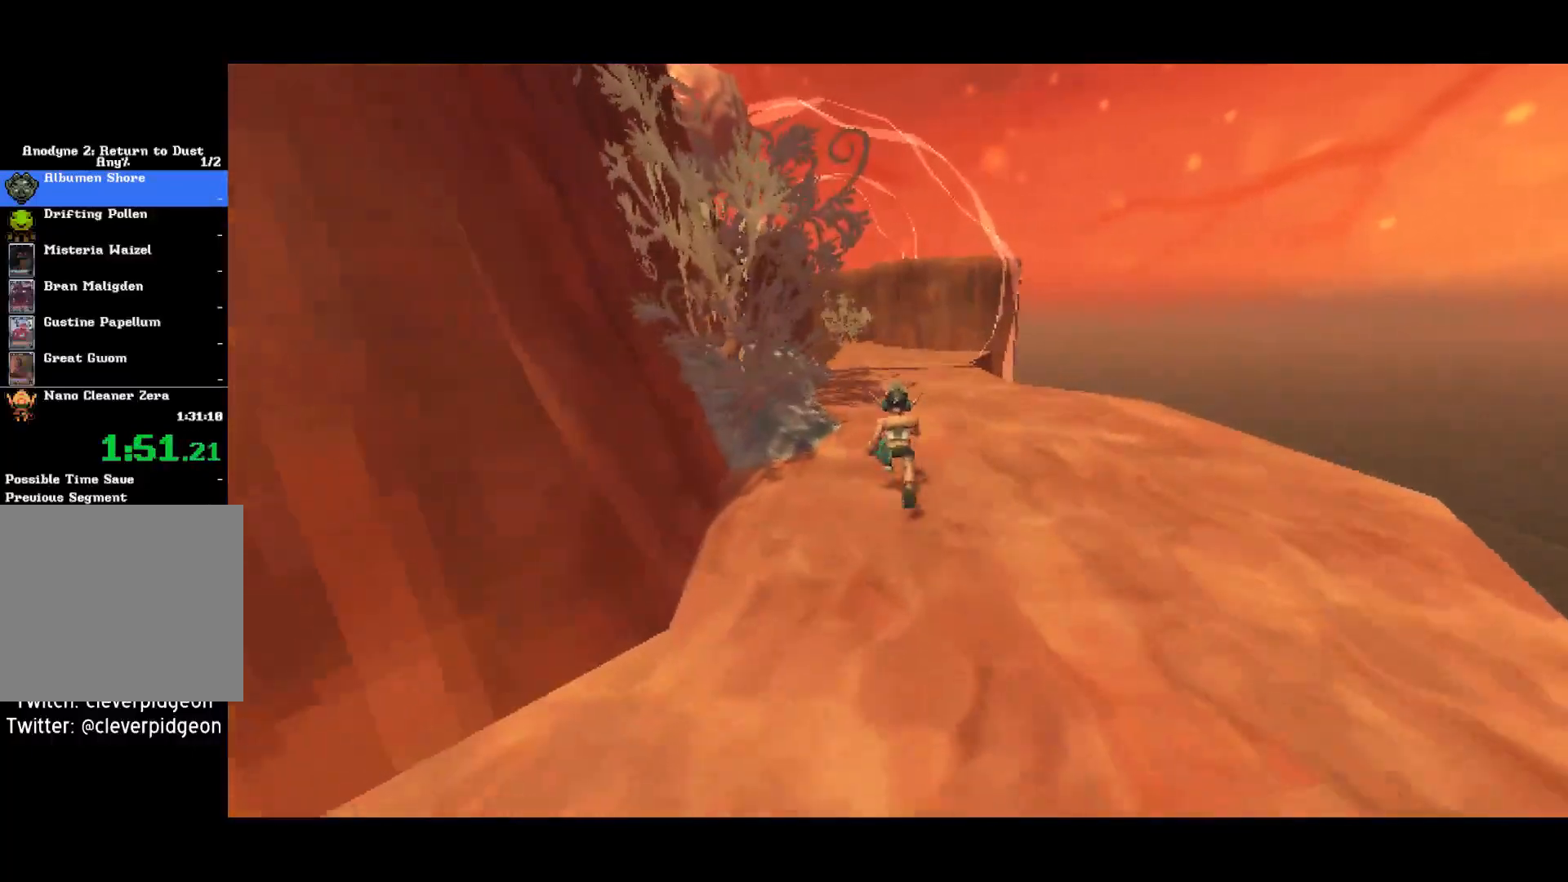
{"buttons": [], "left_stick": "up", "events": []}
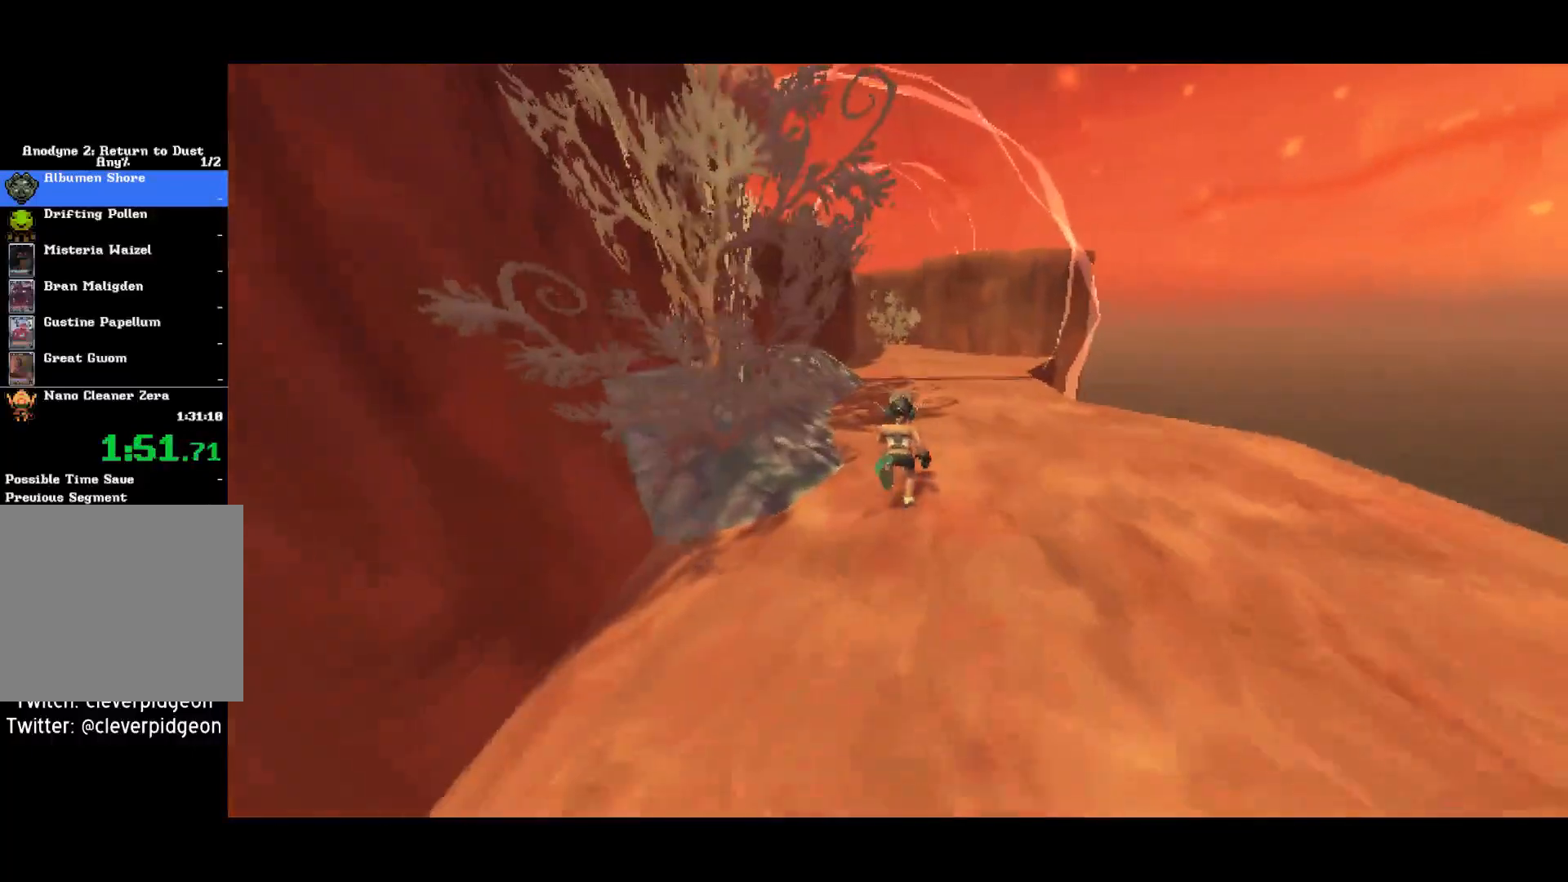
{"buttons": [], "left_stick": "up", "events": []}
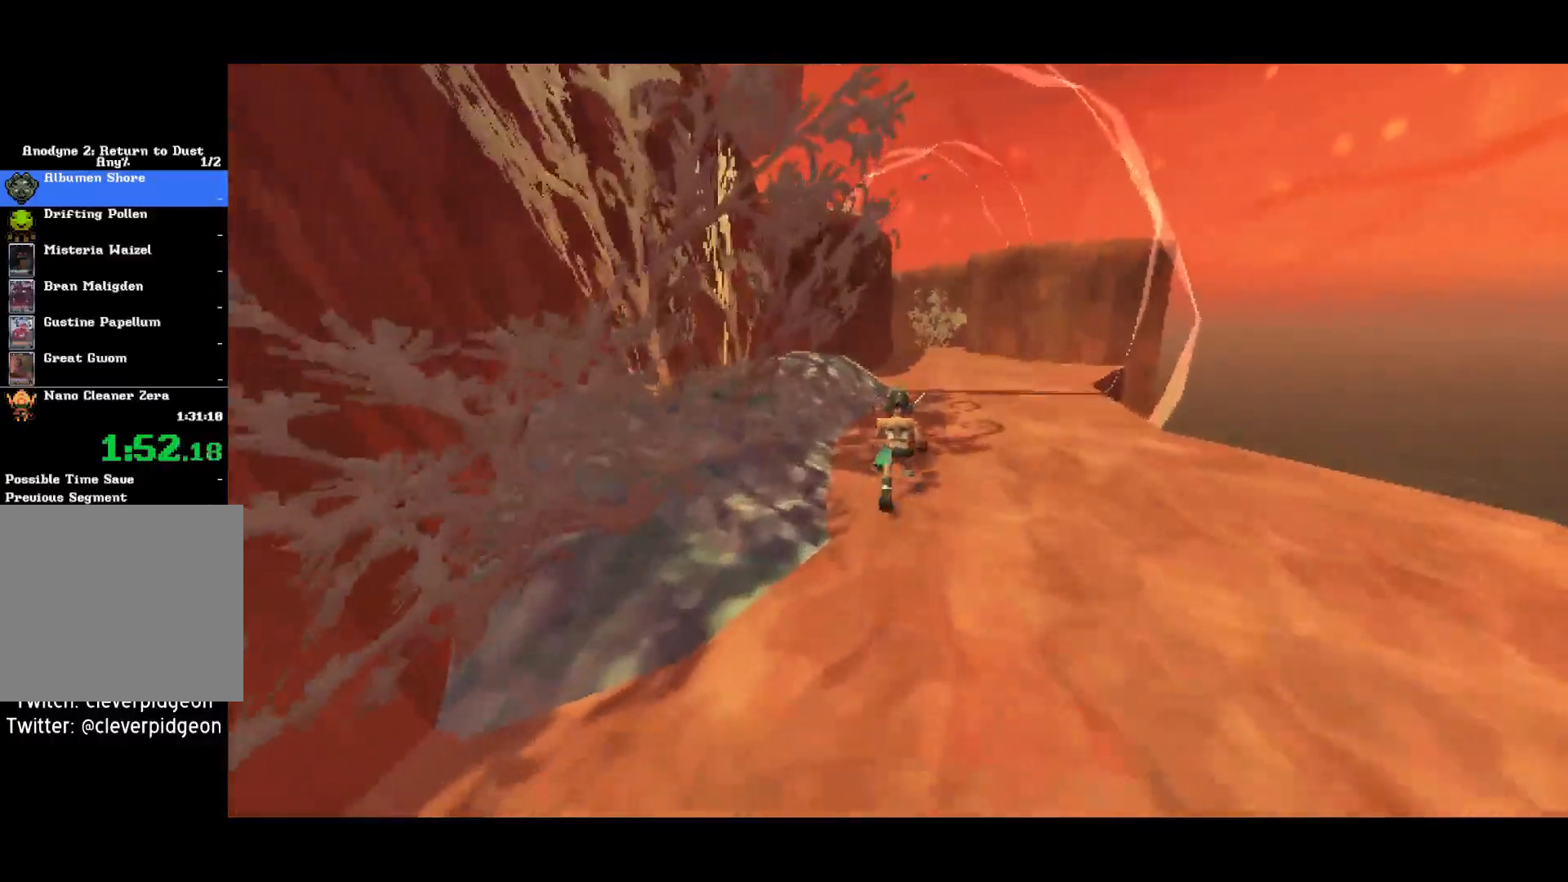
{"buttons": [], "left_stick": "up", "events": []}
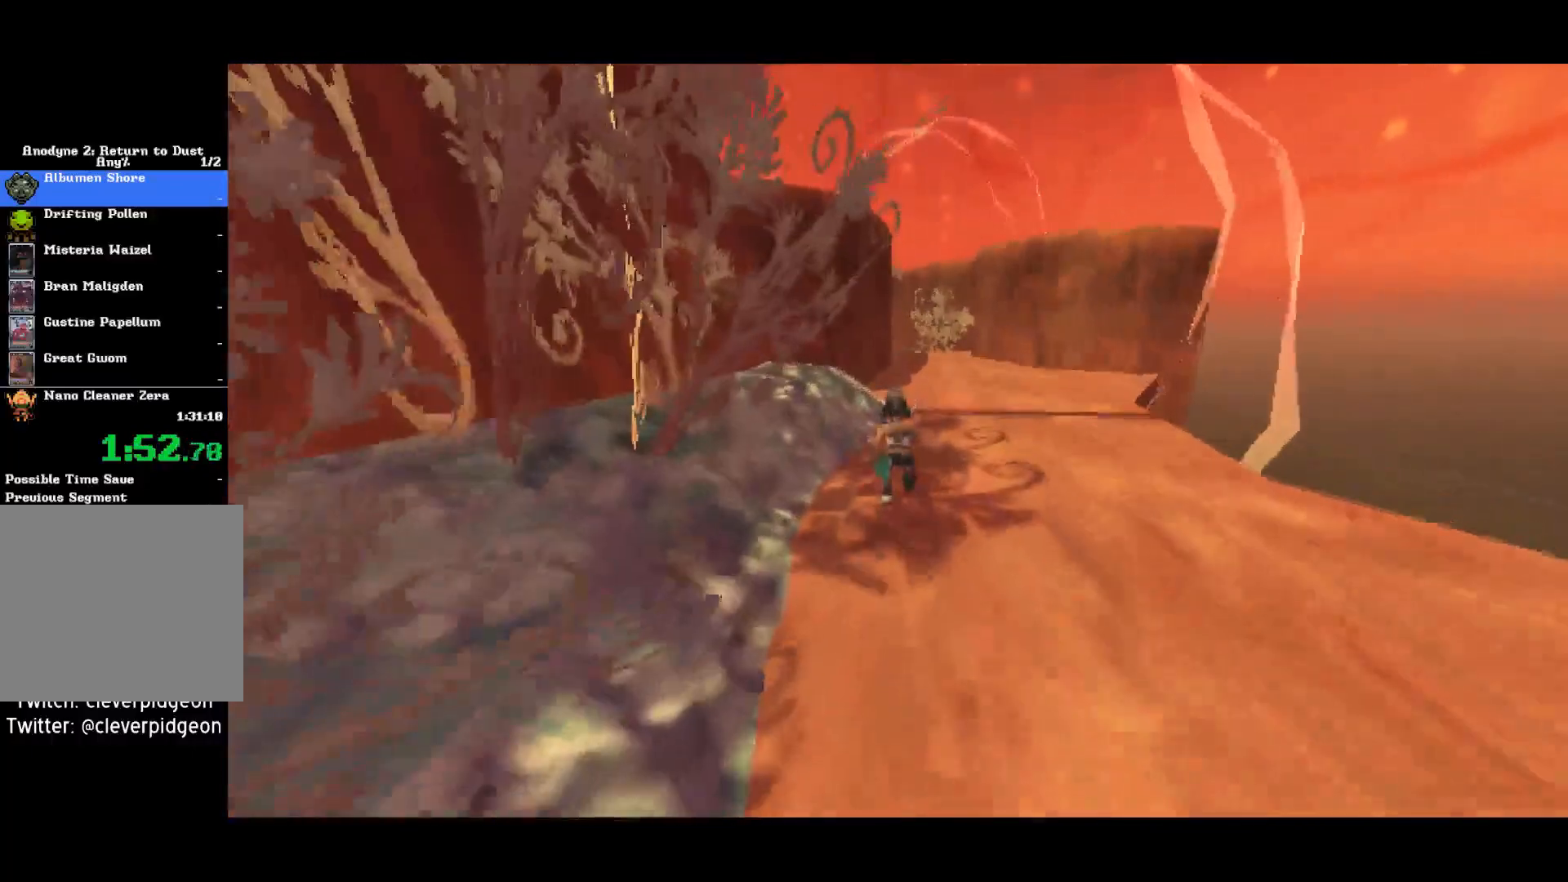
{"buttons": [], "left_stick": "up", "events": []}
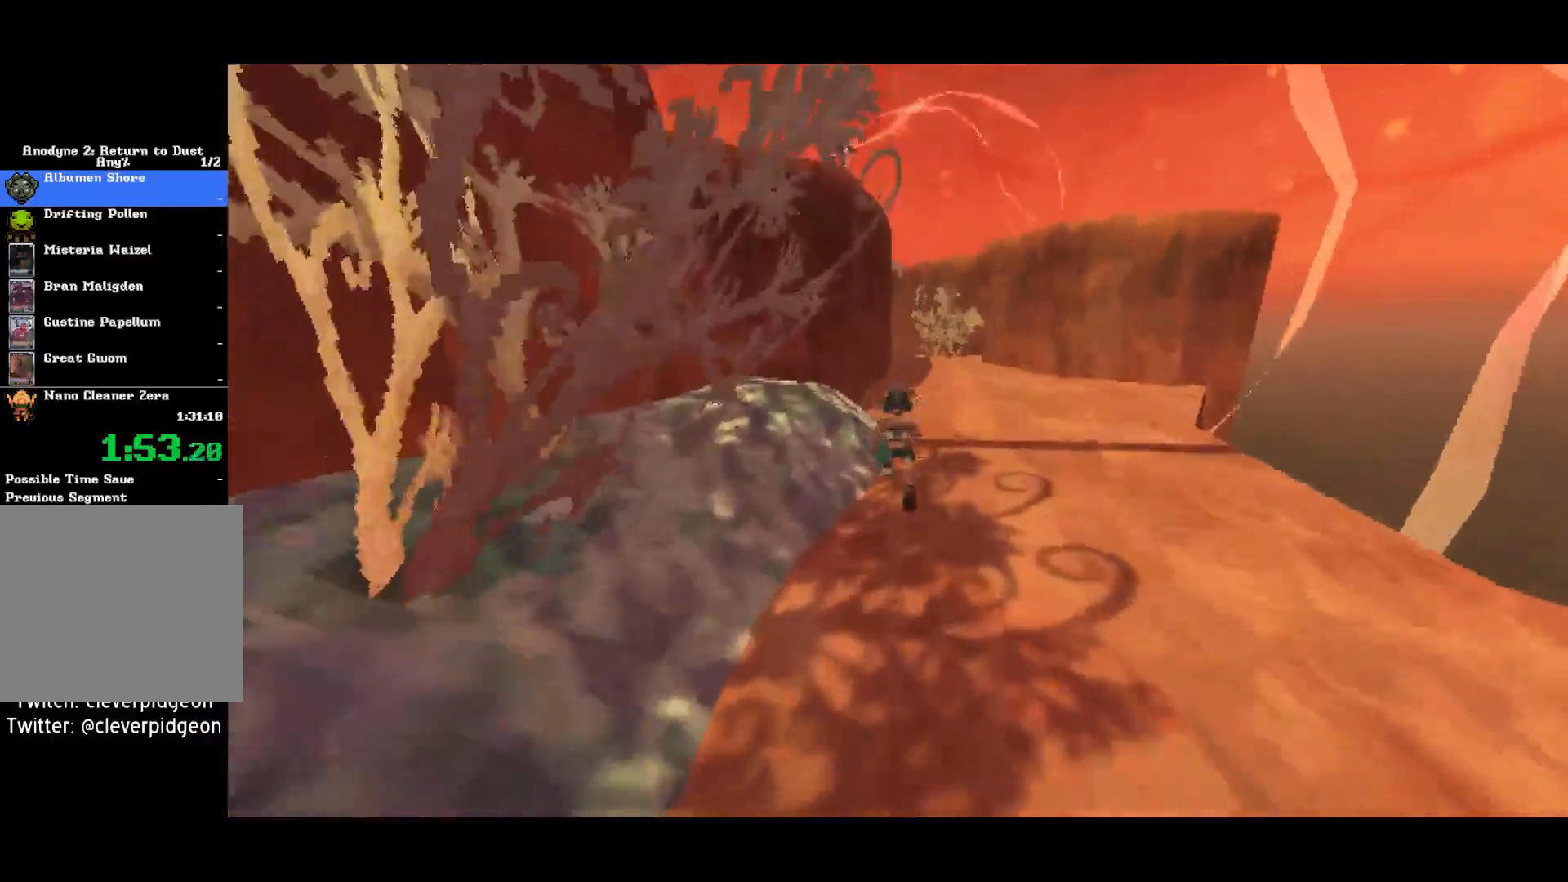
{"buttons": [], "left_stick": "up", "events": []}
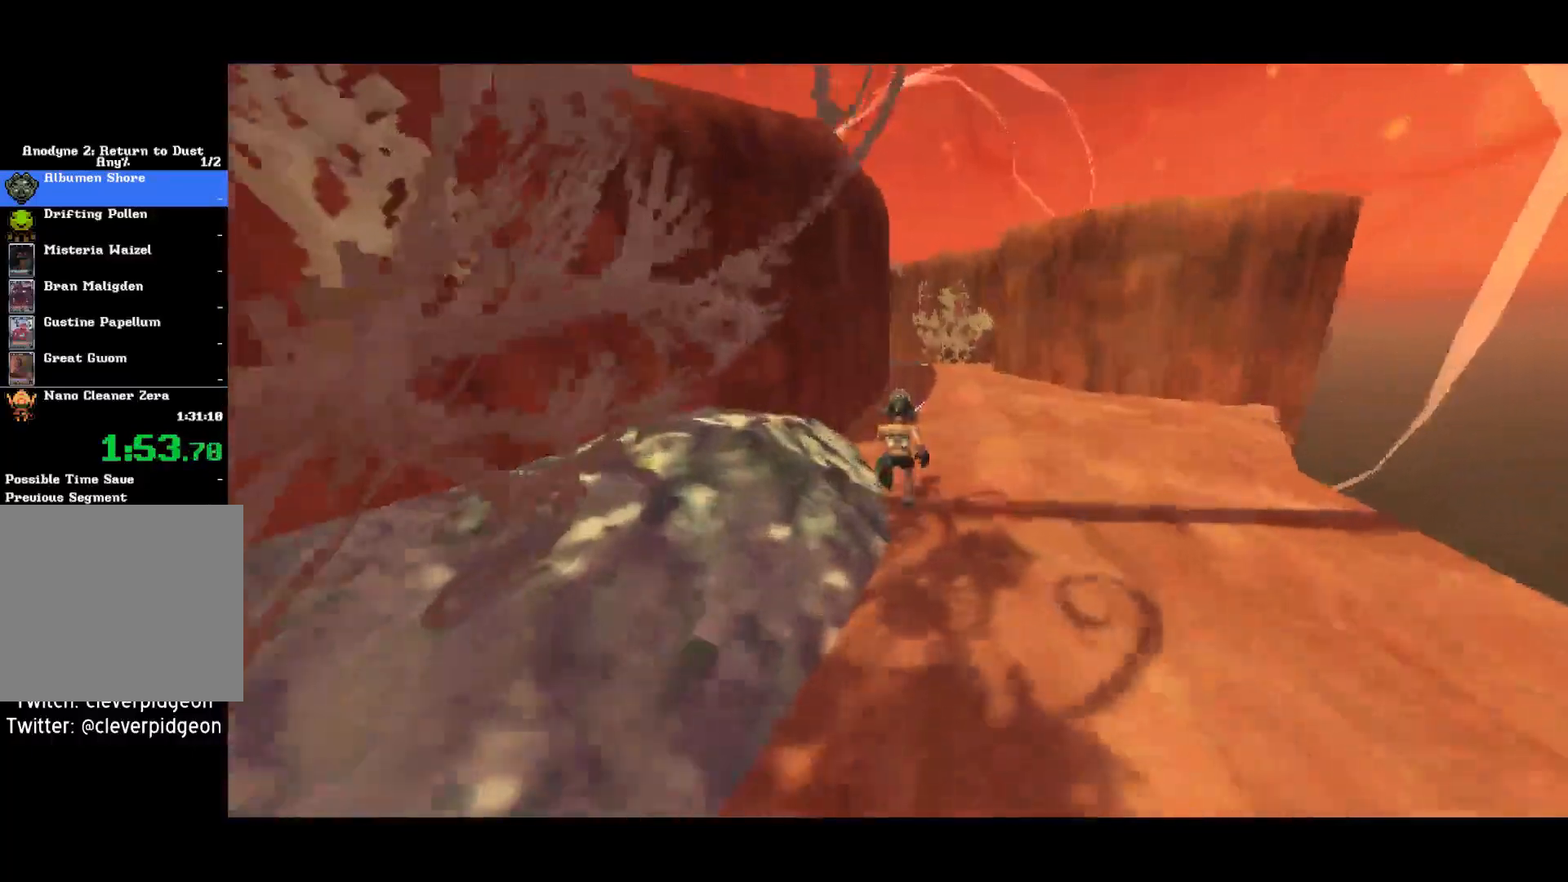
{"buttons": [], "left_stick": "up", "events": []}
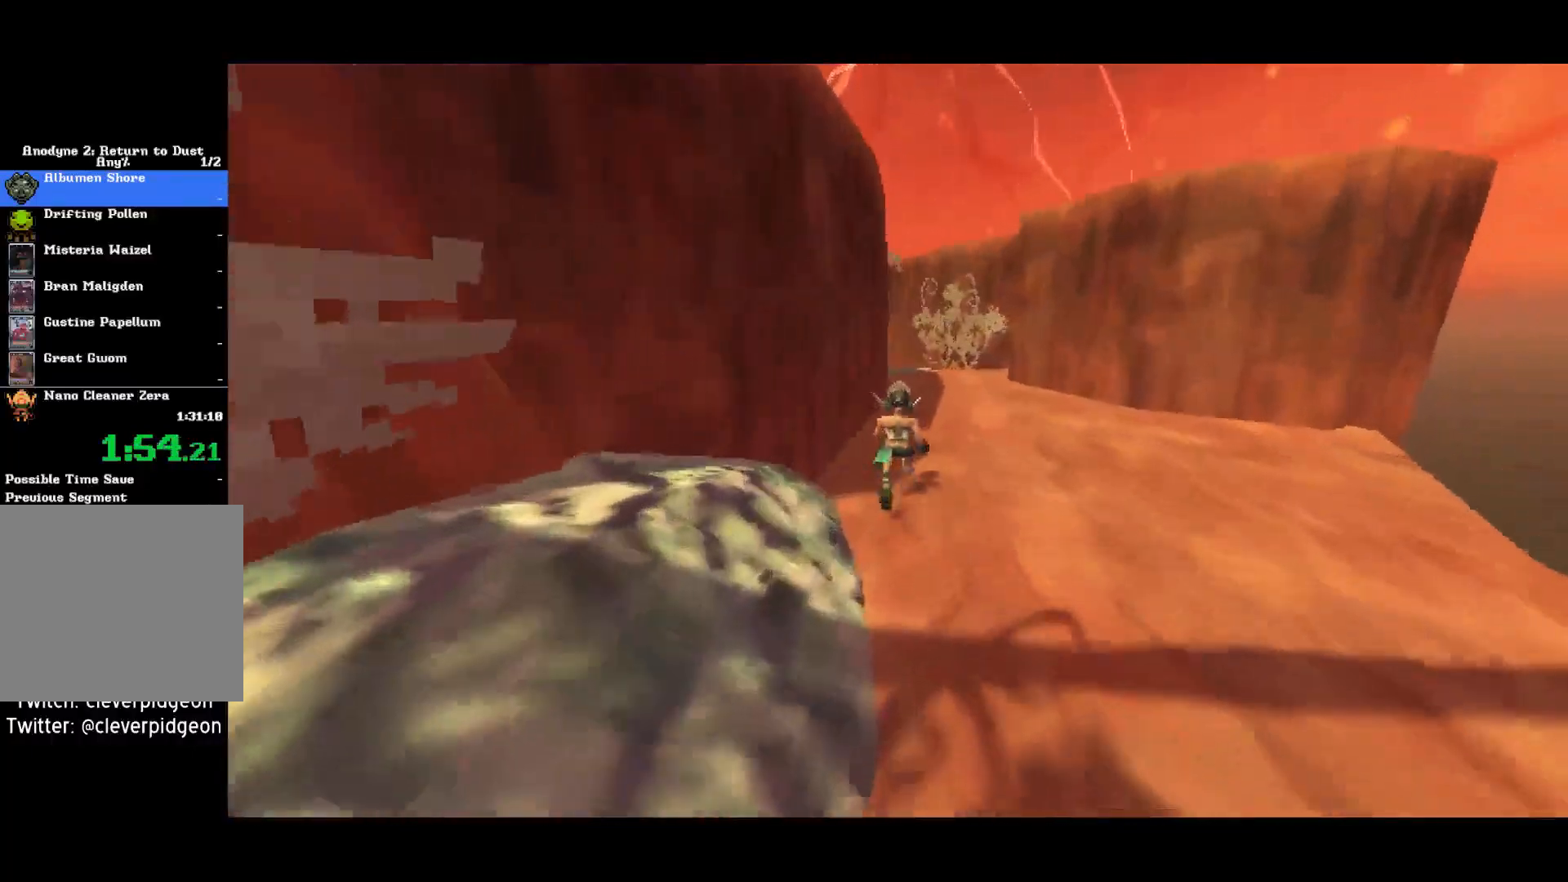
{"buttons": [], "left_stick": "up", "events": []}
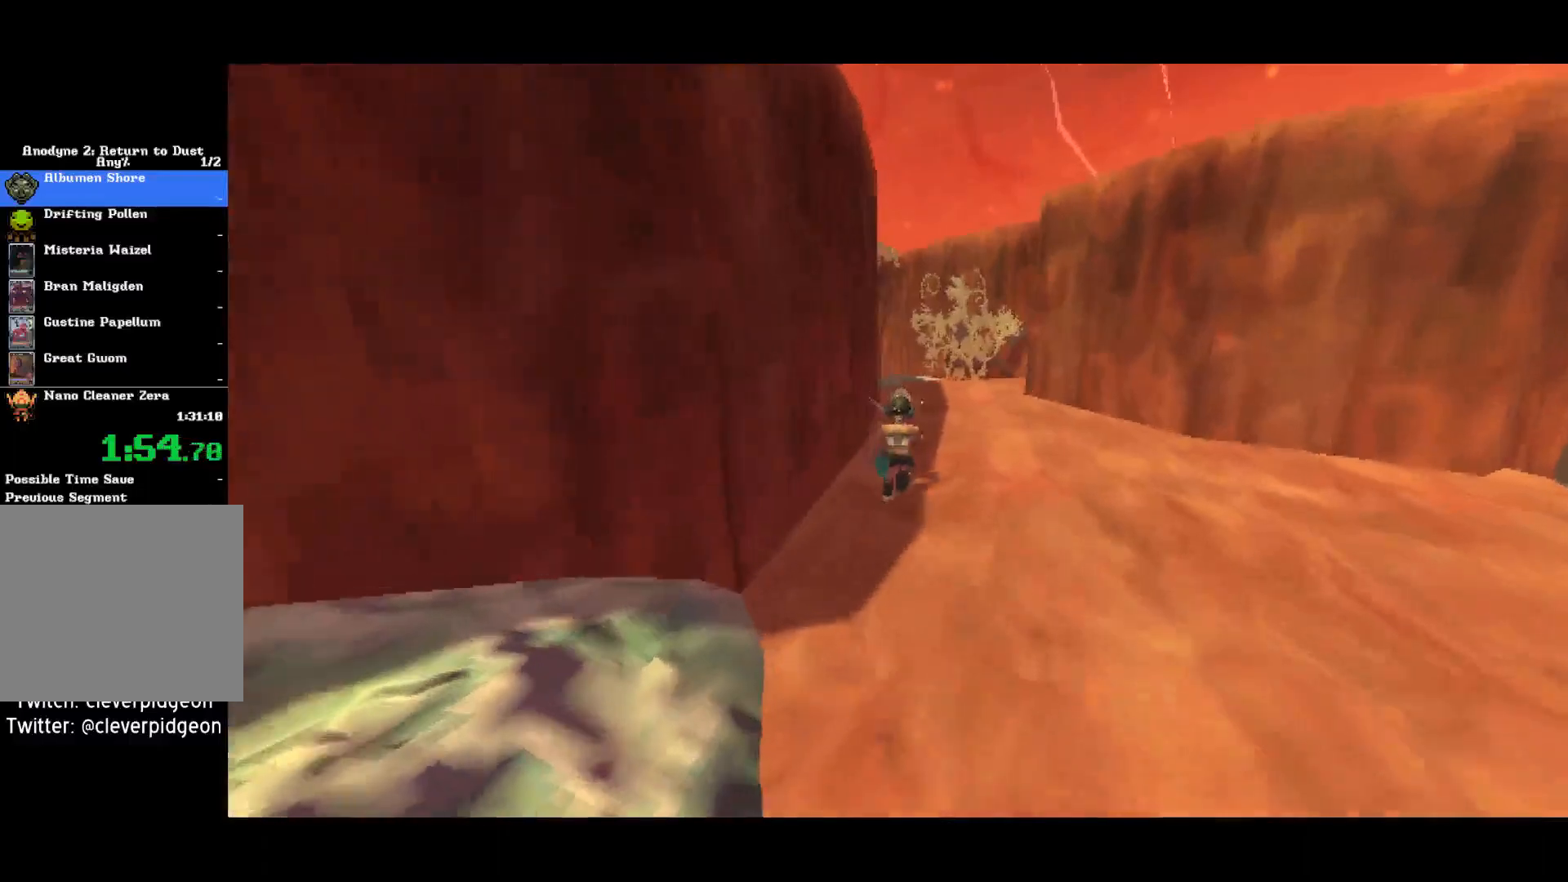
{"buttons": [], "left_stick": "up", "events": []}
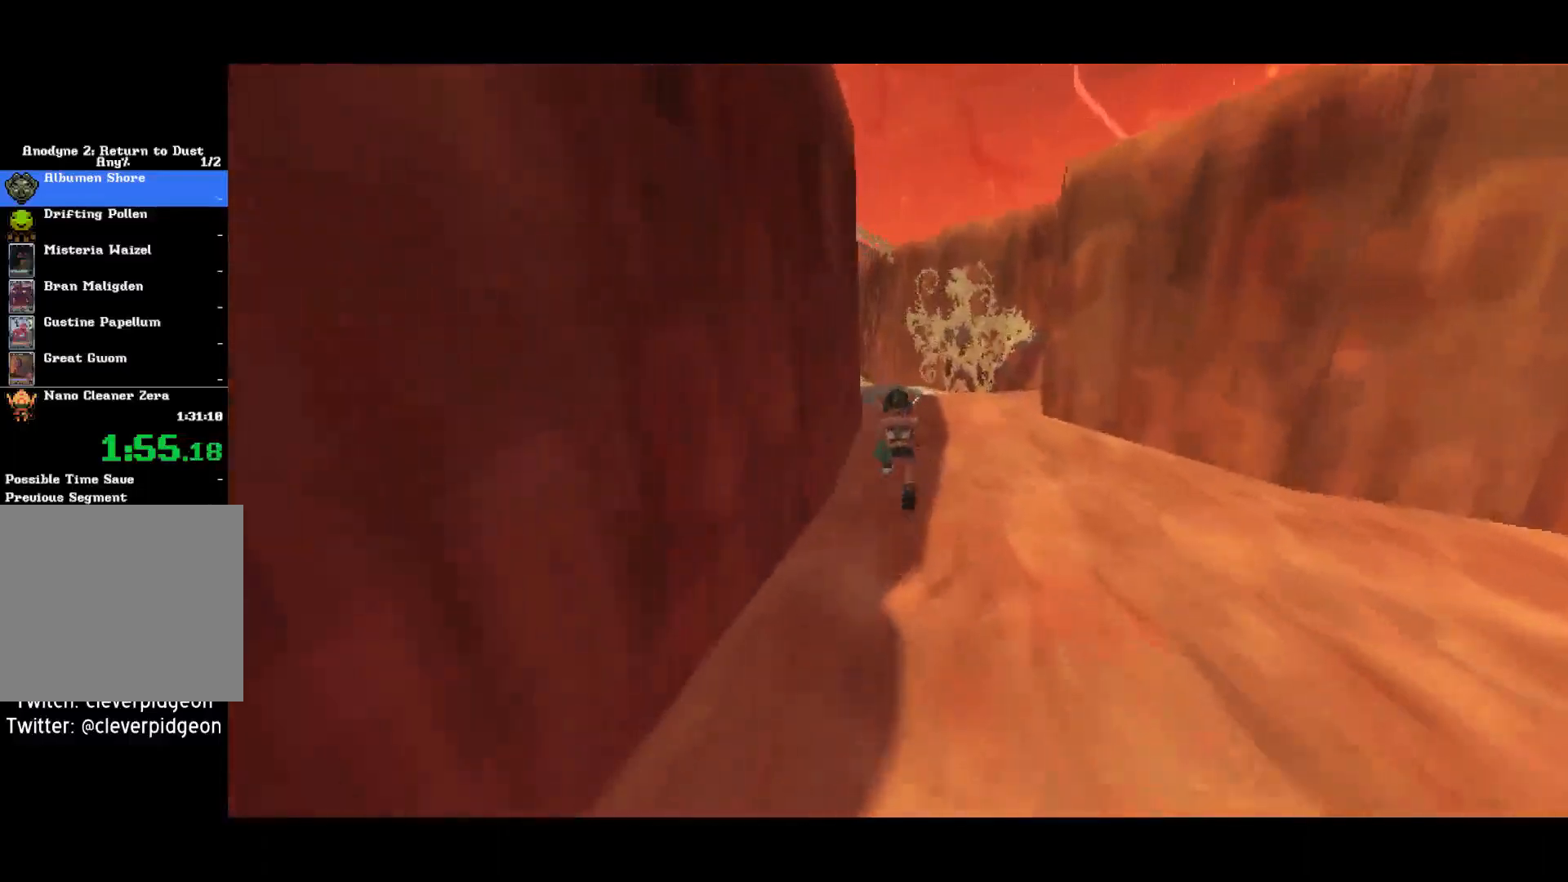
{"buttons": [], "left_stick": "up", "events": []}